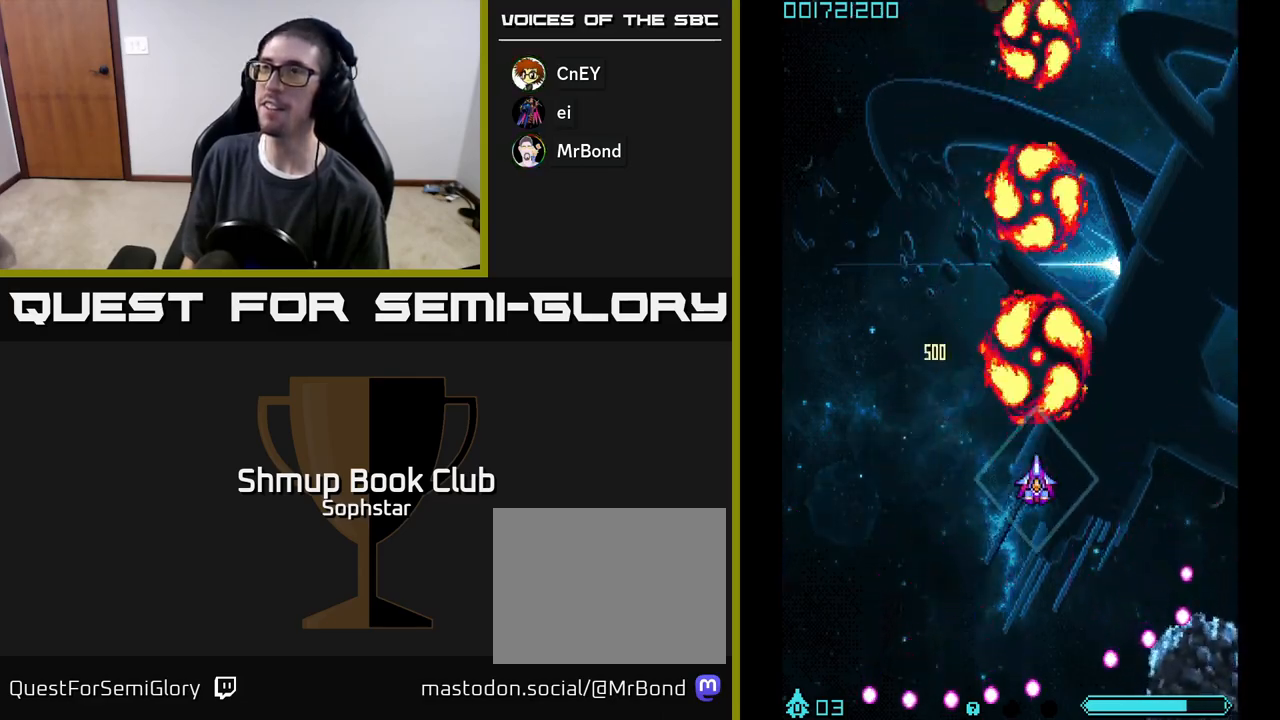
Gameplay with a controller (Xbox layout); each line is a JSON object with the inputs held at the frame after it. "events" lists button and stick changes between this image and that frame as [ms after this image, input, new state], when the widget could be followed in between. Not read: right_stick.
{"buttons": ["DPAD_UP", "DPAD_RIGHT"], "left_stick": "center", "events": [[217, "DPAD_LEFT", "down"], [233, "DPAD_DOWN", "up"], [333, "DPAD_UP", "down"], [417, "DPAD_LEFT", "up"], [450, "A", "up"], [500, "DPAD_RIGHT", "down"]]}
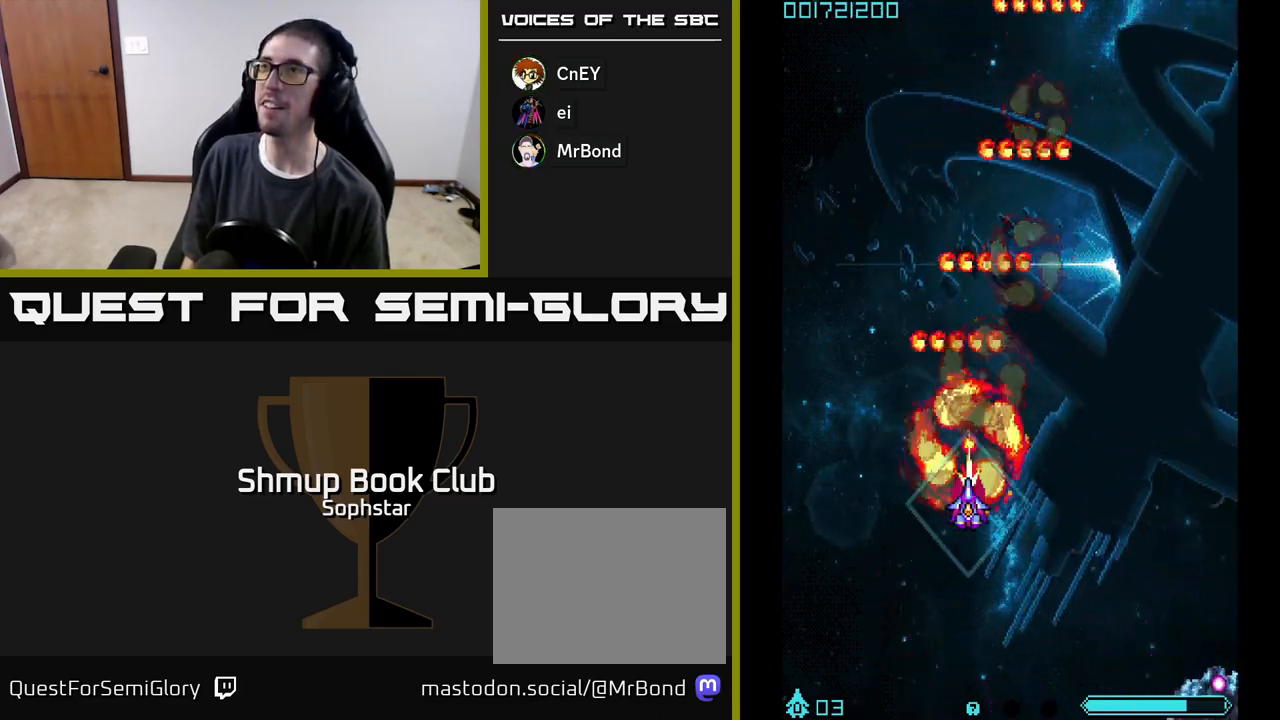
{"buttons": ["A", "DPAD_LEFT"], "left_stick": "center"}
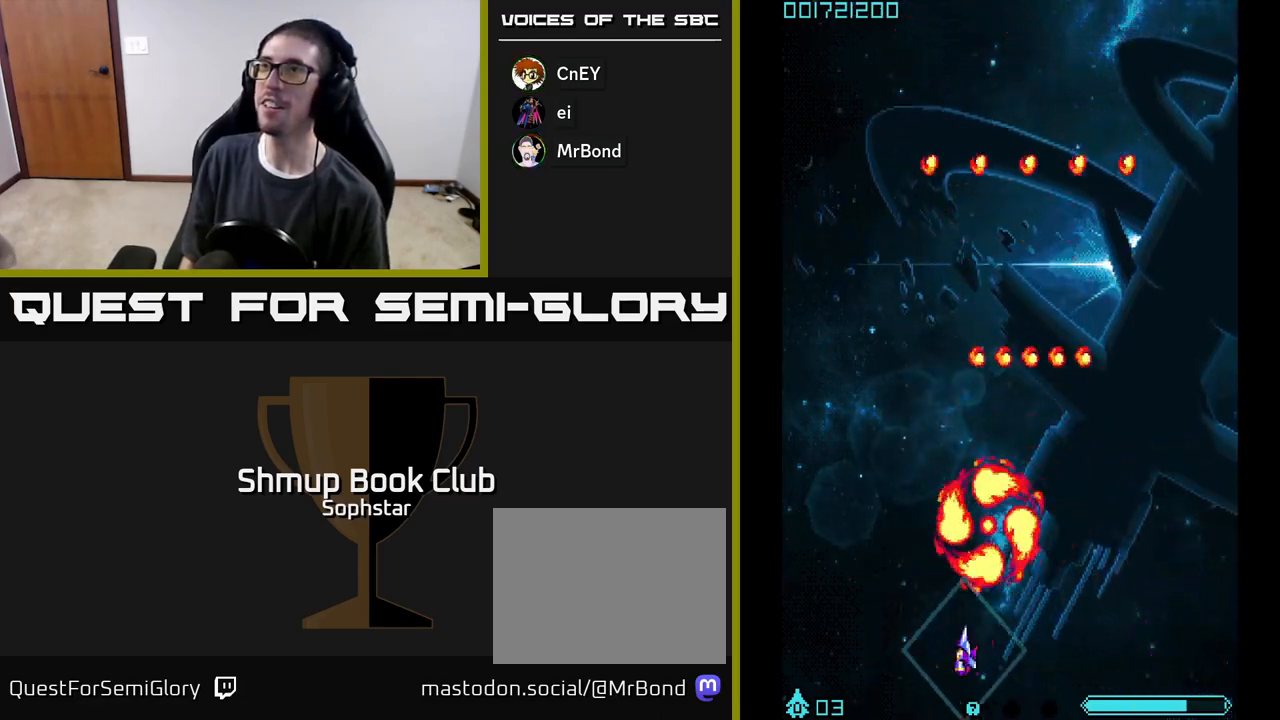
{"buttons": ["DPAD_RIGHT"], "left_stick": "center", "events": [[33, "DPAD_UP", "down"], [50, "A", "up"], [100, "A", "down"], [167, "A", "up"], [217, "DPAD_LEFT", "up"], [250, "A", "down"], [250, "DPAD_UP", "up"], [267, "DPAD_RIGHT", "down"], [317, "A", "up"], [383, "A", "down"], [450, "A", "up"]]}
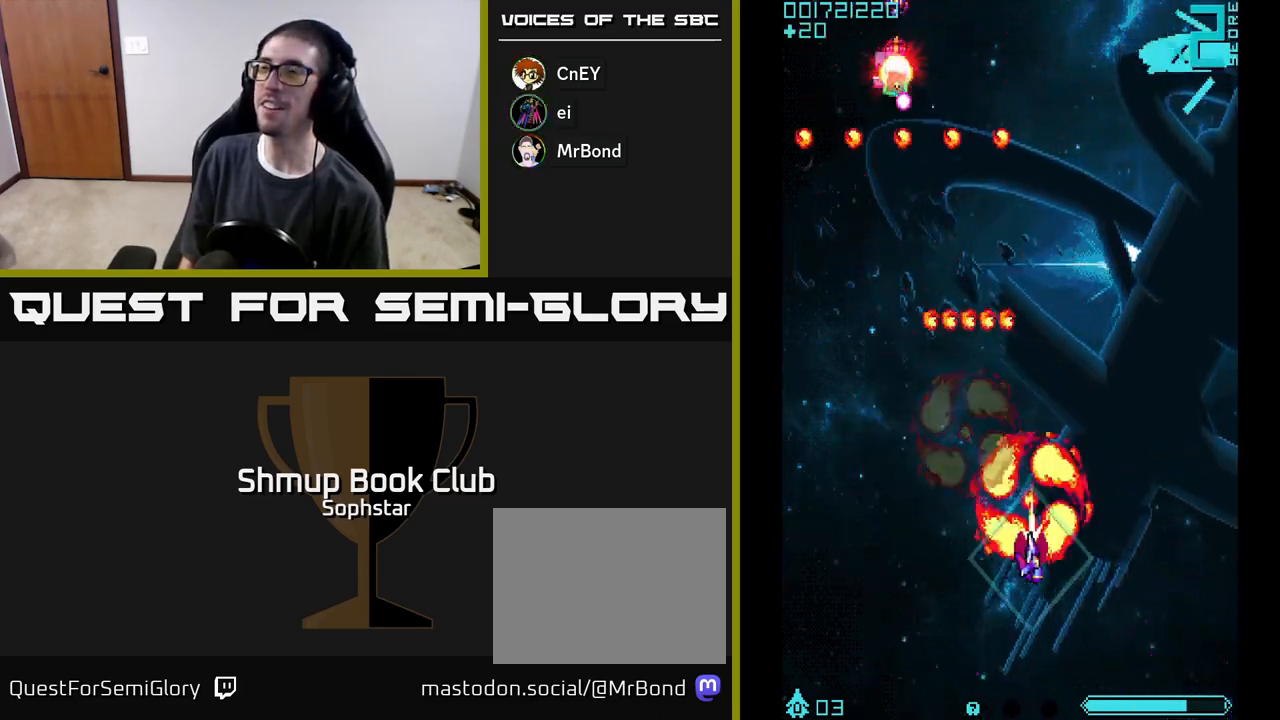
{"buttons": ["A", "DPAD_LEFT"], "left_stick": "center", "events": [[33, "A", "down"], [100, "A", "up"], [150, "A", "down"], [200, "DPAD_RIGHT", "up"], [250, "DPAD_LEFT", "down"], [350, "DPAD_UP", "down"], [433, "DPAD_UP", "up"]]}
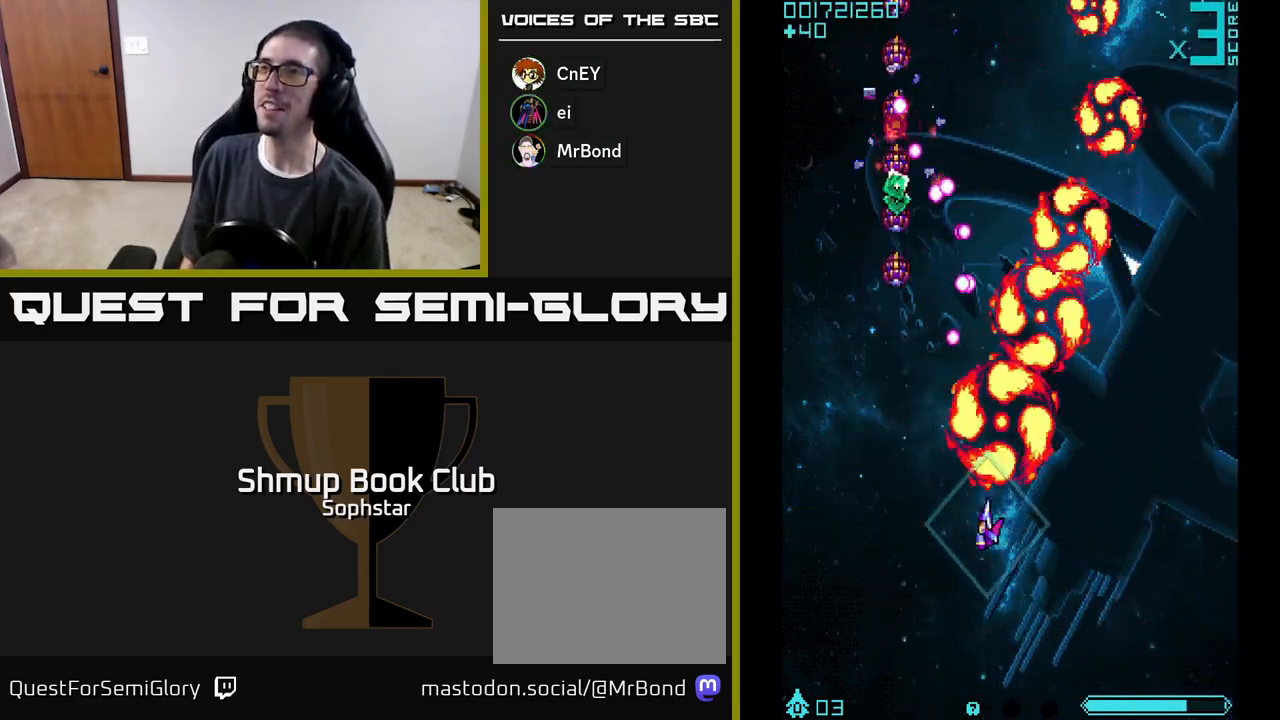
{"buttons": ["A", "DPAD_UP"], "left_stick": "center", "events": [[200, "DPAD_UP", "down"], [300, "DPAD_LEFT", "up"]]}
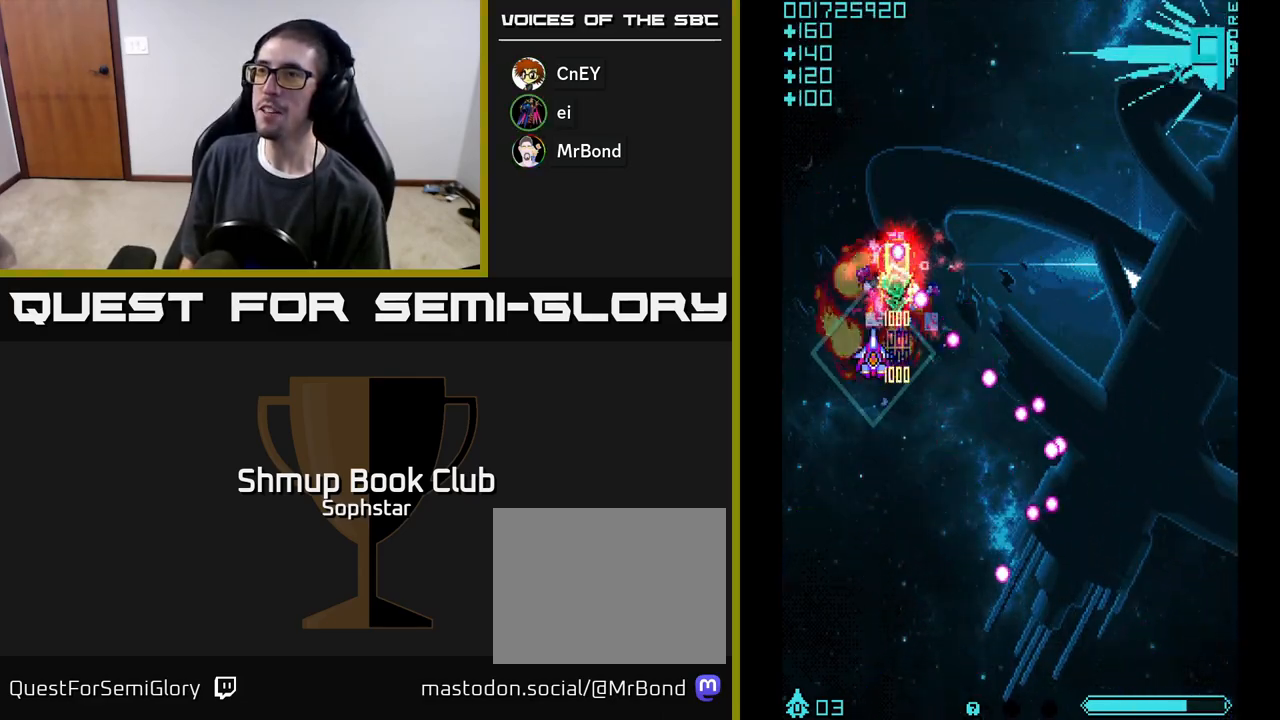
{"buttons": ["A", "DPAD_DOWN", "DPAD_RIGHT"], "left_stick": "center", "events": [[233, "DPAD_RIGHT", "down"], [250, "DPAD_UP", "up"], [283, "DPAD_DOWN", "down"]]}
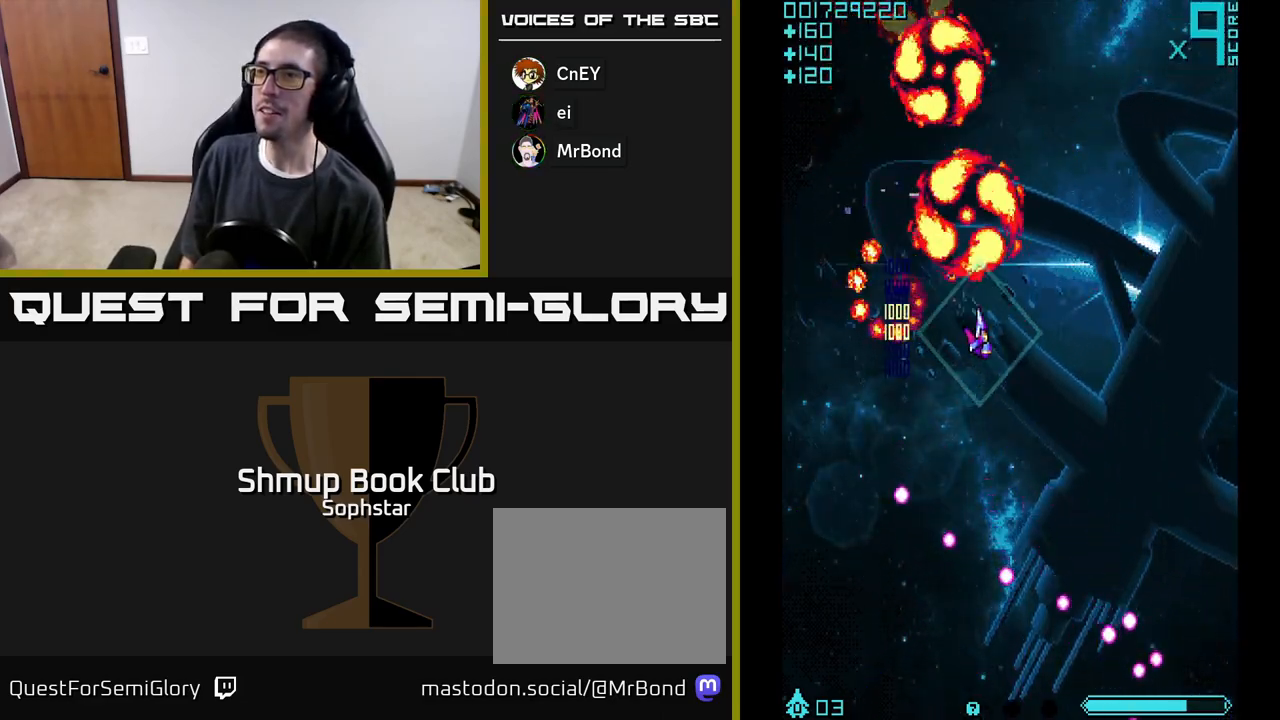
{"buttons": ["A", "DPAD_DOWN"], "left_stick": "center", "events": [[400, "DPAD_RIGHT", "up"]]}
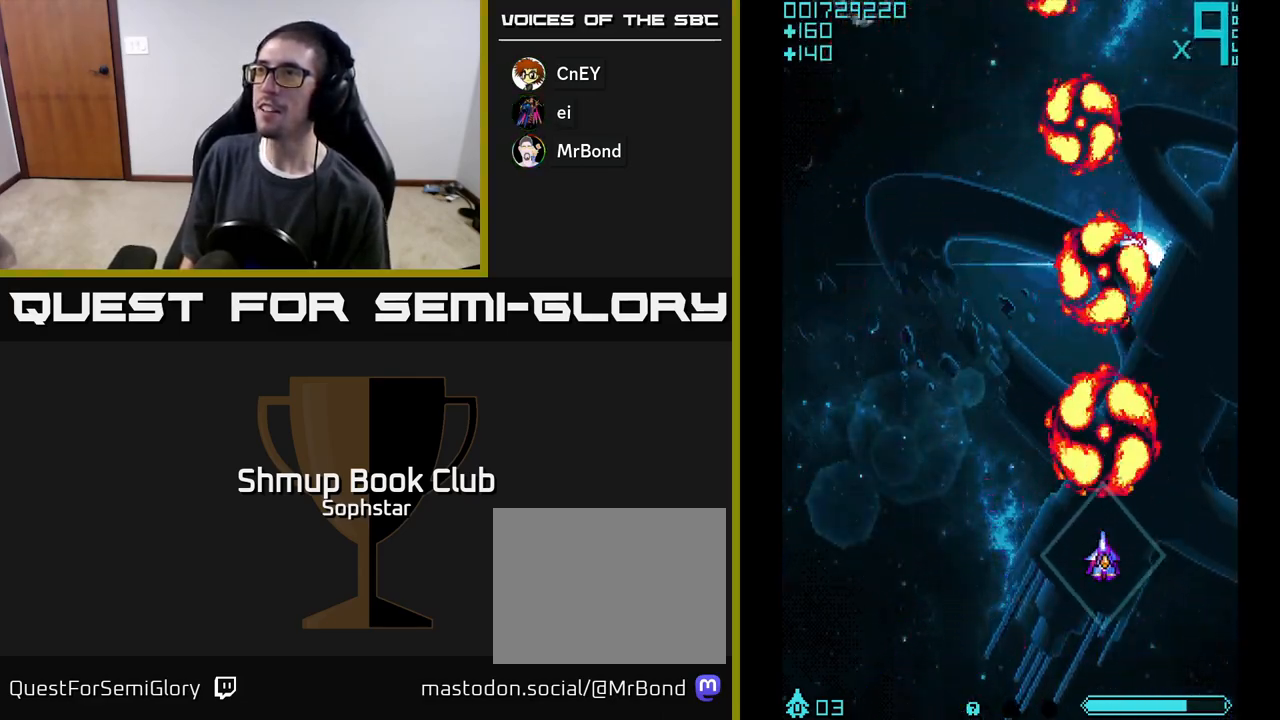
{"buttons": ["A", "DPAD_UP"], "left_stick": "center", "events": [[133, "DPAD_DOWN", "up"], [217, "DPAD_UP", "down"]]}
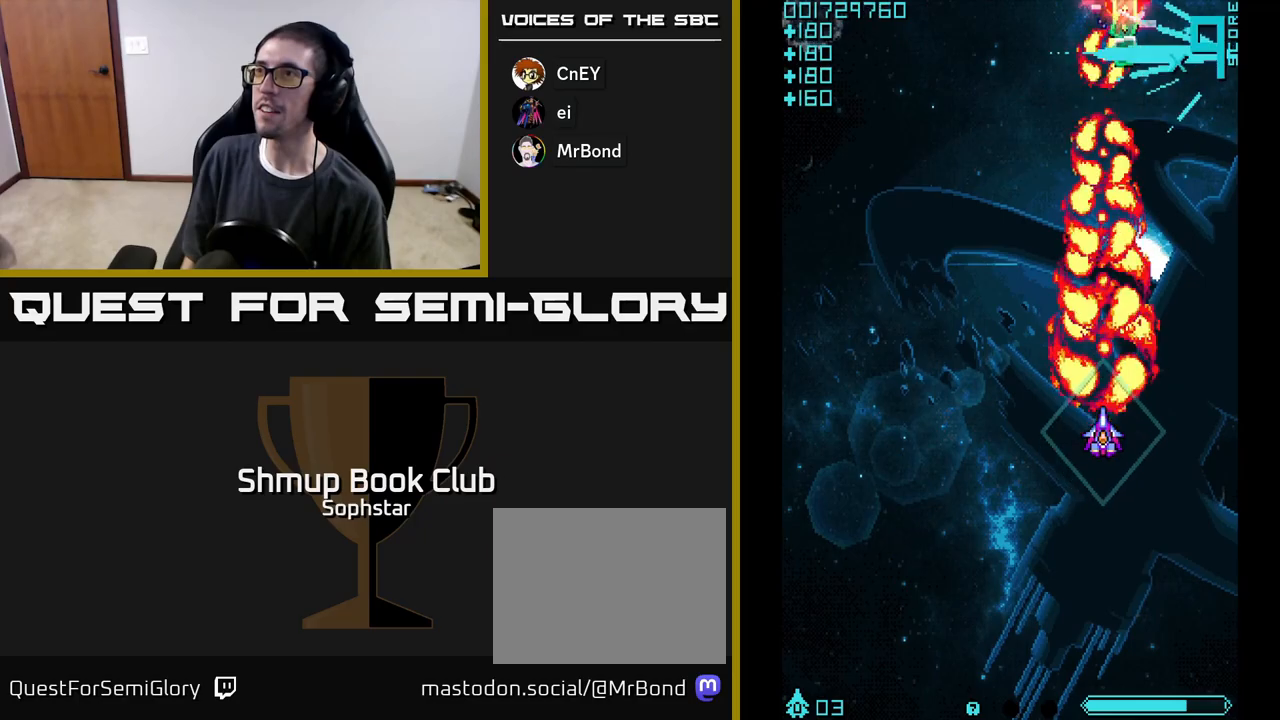
{"buttons": ["A", "DPAD_UP"], "left_stick": "center", "events": [[333, "DPAD_UP", "up"], [417, "DPAD_UP", "down"]]}
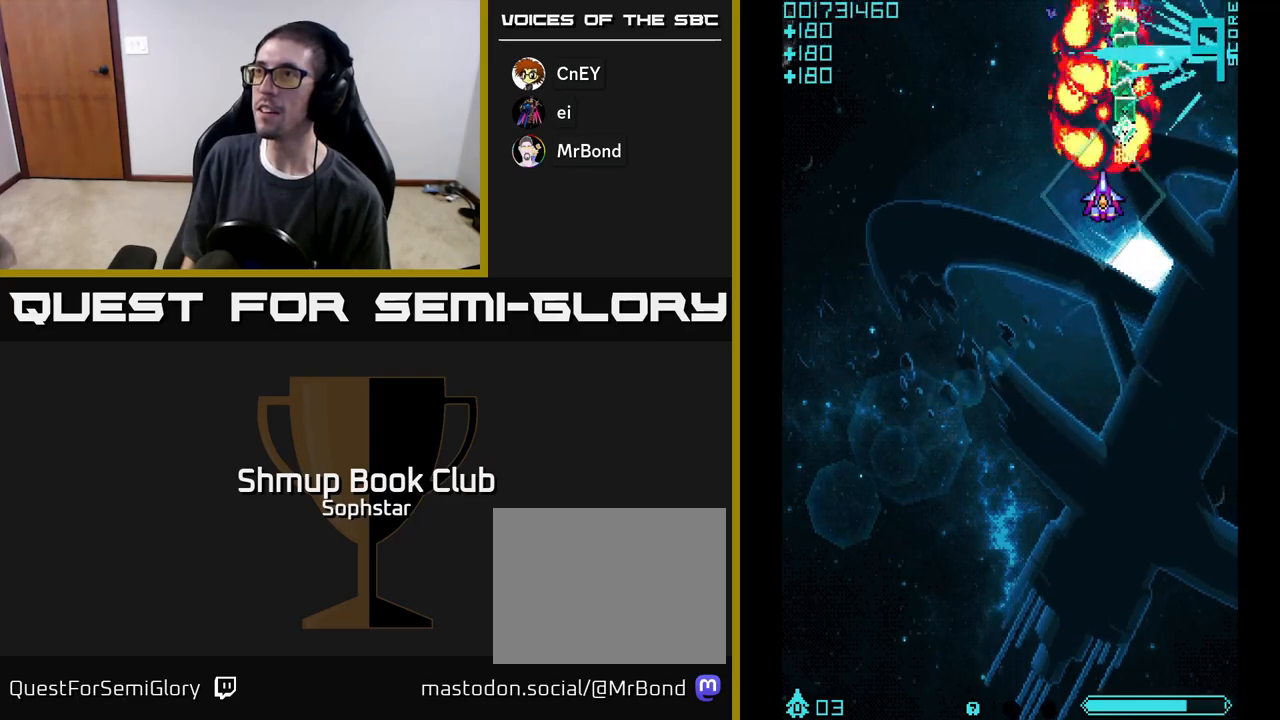
{"buttons": ["A", "DPAD_DOWN"], "left_stick": "center", "events": [[317, "DPAD_UP", "up"], [333, "DPAD_DOWN", "down"]]}
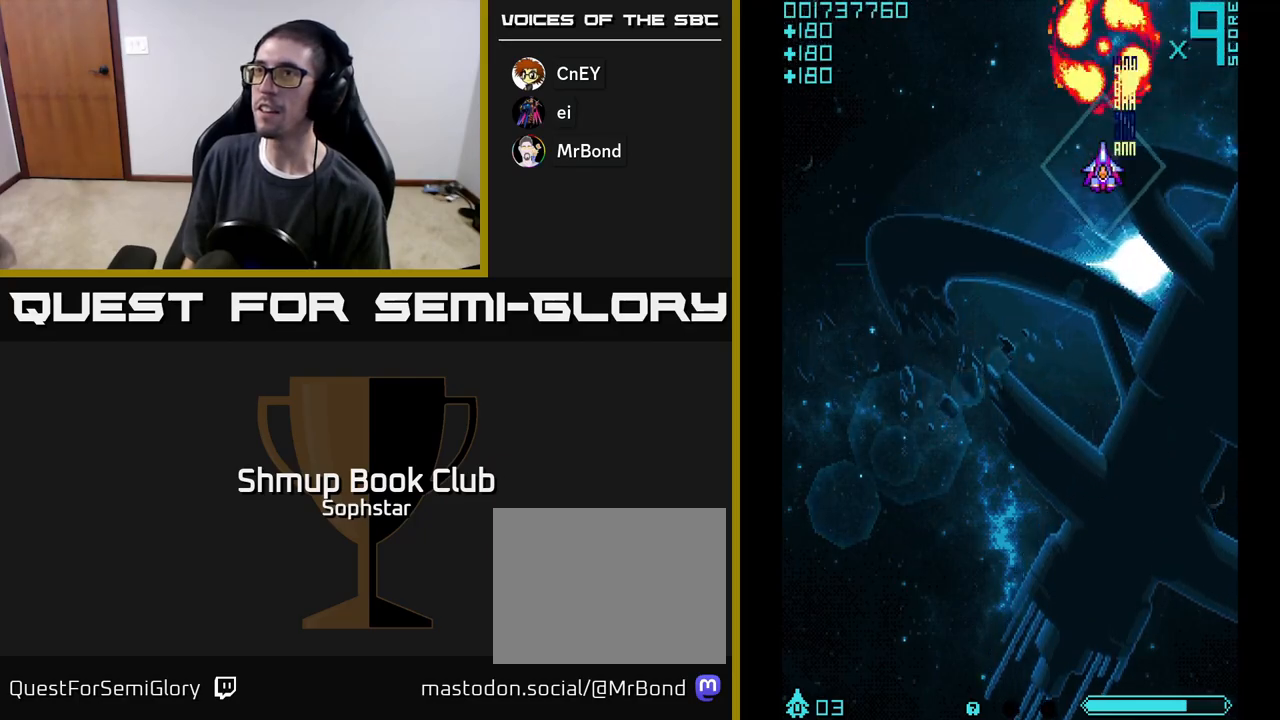
{"buttons": ["A", "DPAD_LEFT"], "left_stick": "center", "events": [[217, "DPAD_LEFT", "down"], [433, "DPAD_DOWN", "up"]]}
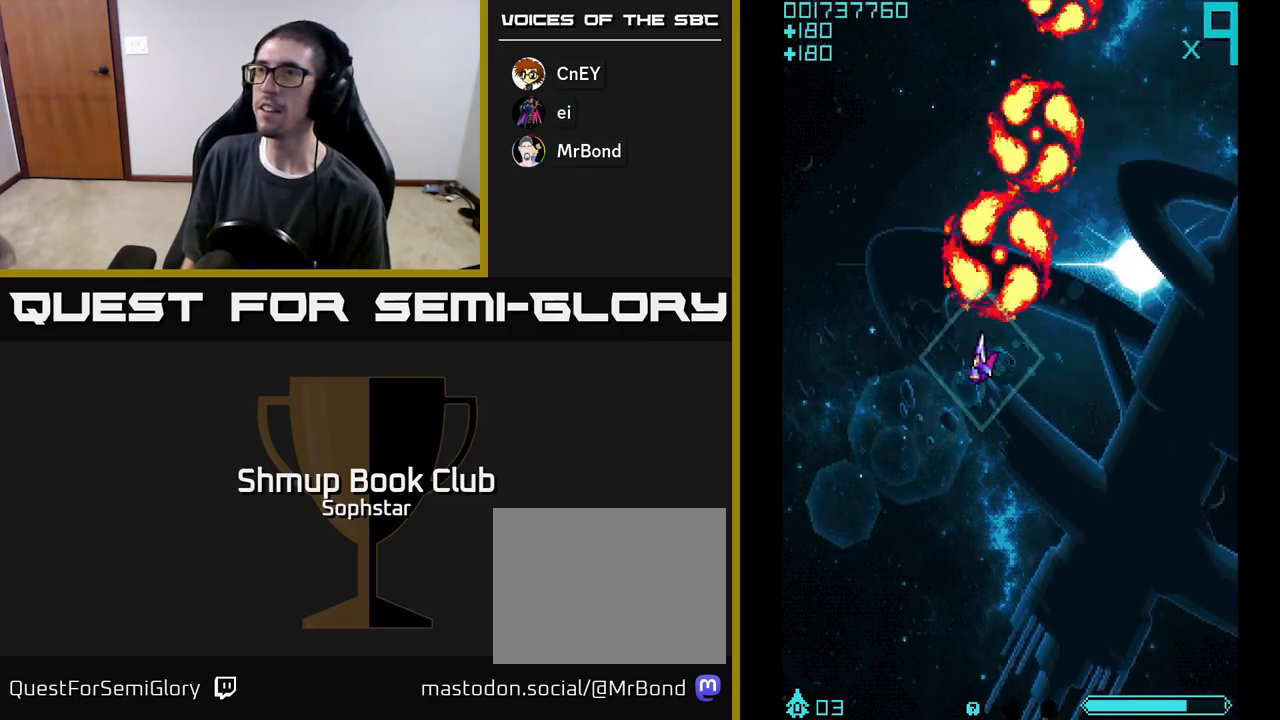
{"buttons": ["A", "DPAD_UP"], "left_stick": "center", "events": [[117, "DPAD_DOWN", "down"], [200, "DPAD_LEFT", "up"], [317, "DPAD_DOWN", "up"], [383, "DPAD_UP", "down"]]}
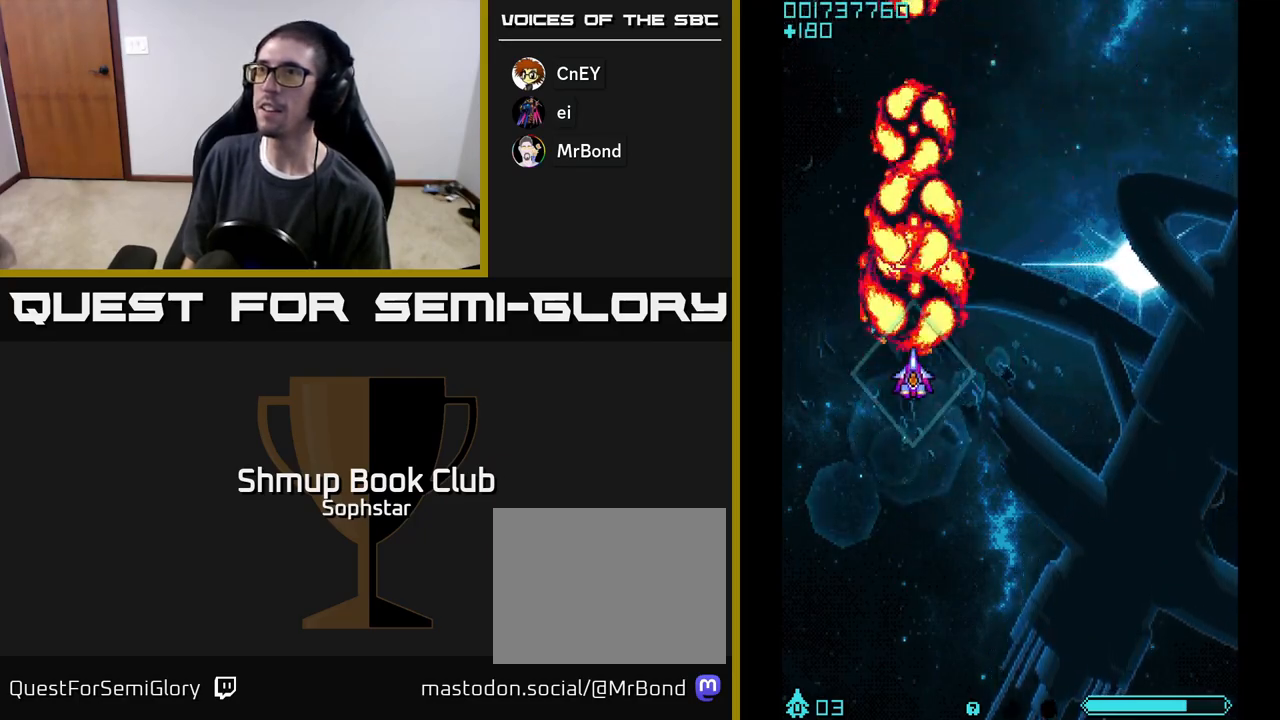
{"buttons": ["A", "DPAD_UP"], "left_stick": "center", "events": [[117, "DPAD_UP", "up"], [300, "DPAD_DOWN", "down"], [450, "DPAD_DOWN", "up"], [500, "DPAD_UP", "down"]]}
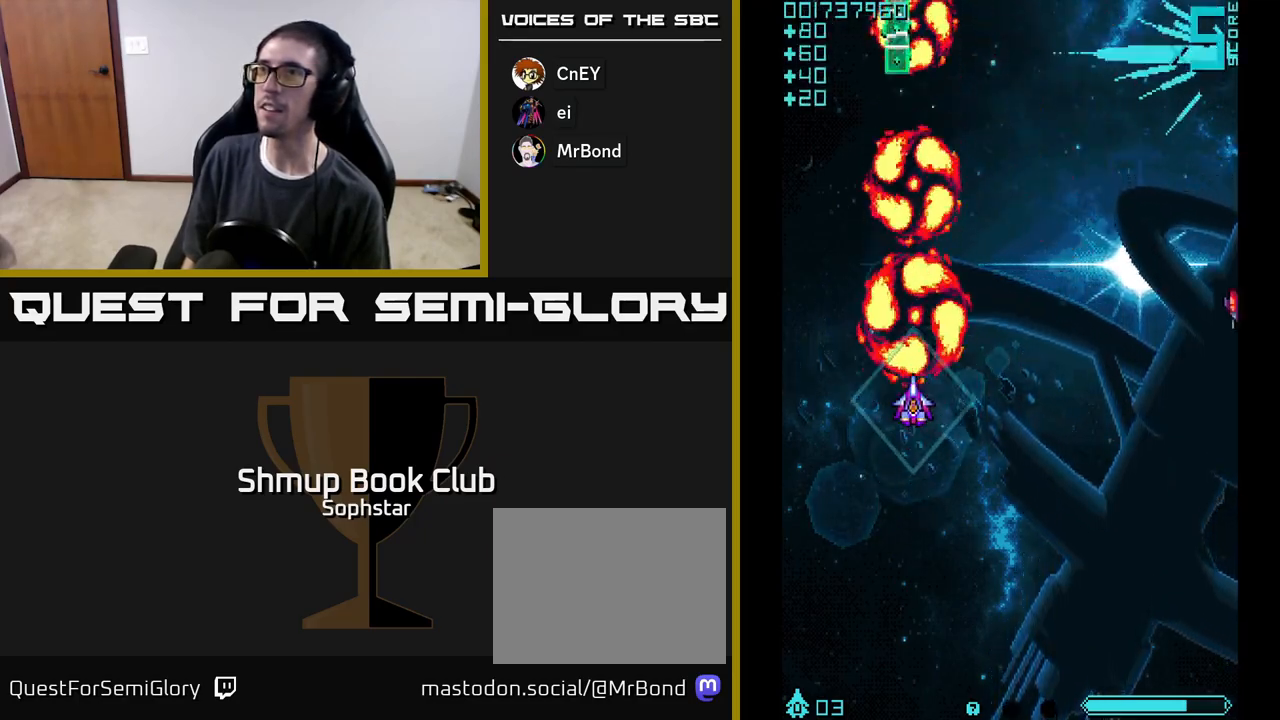
{"buttons": ["A", "DPAD_UP"], "left_stick": "center", "events": [[283, "DPAD_UP", "up"], [400, "DPAD_UP", "down"]]}
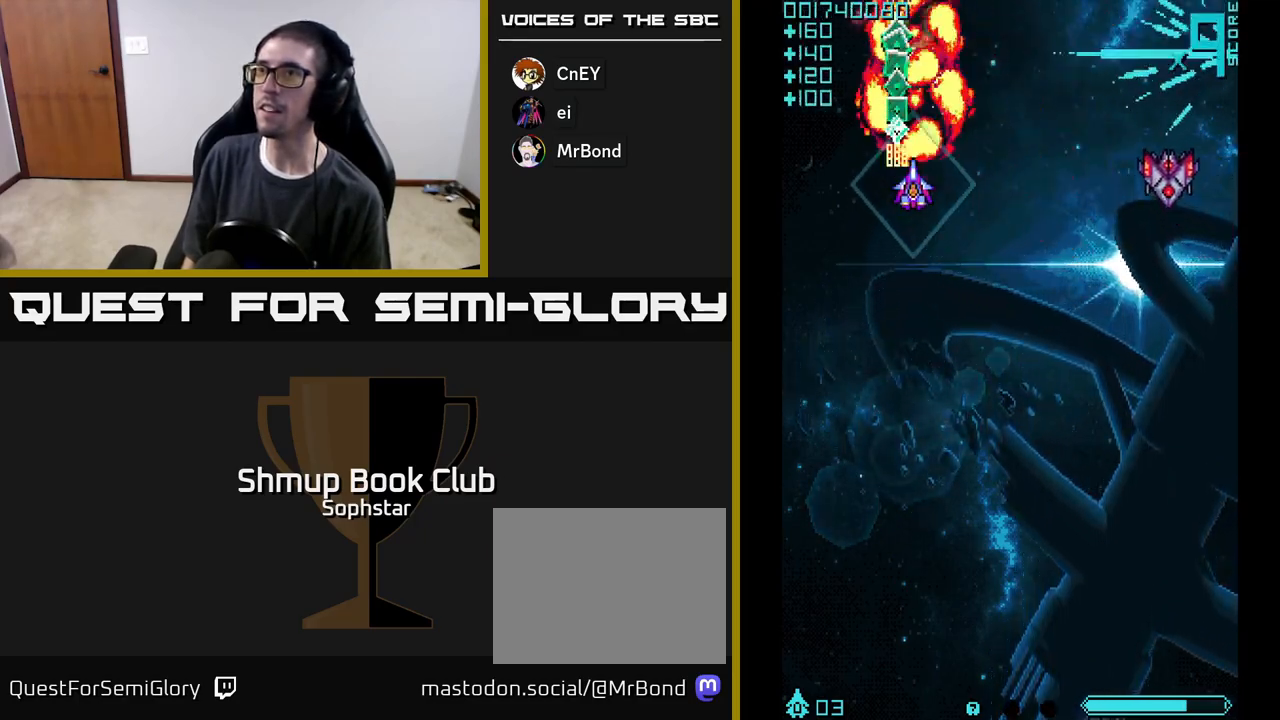
{"buttons": ["A", "DPAD_DOWN", "DPAD_RIGHT"], "left_stick": "center", "events": [[250, "DPAD_UP", "up"], [267, "DPAD_DOWN", "down"], [267, "DPAD_RIGHT", "down"]]}
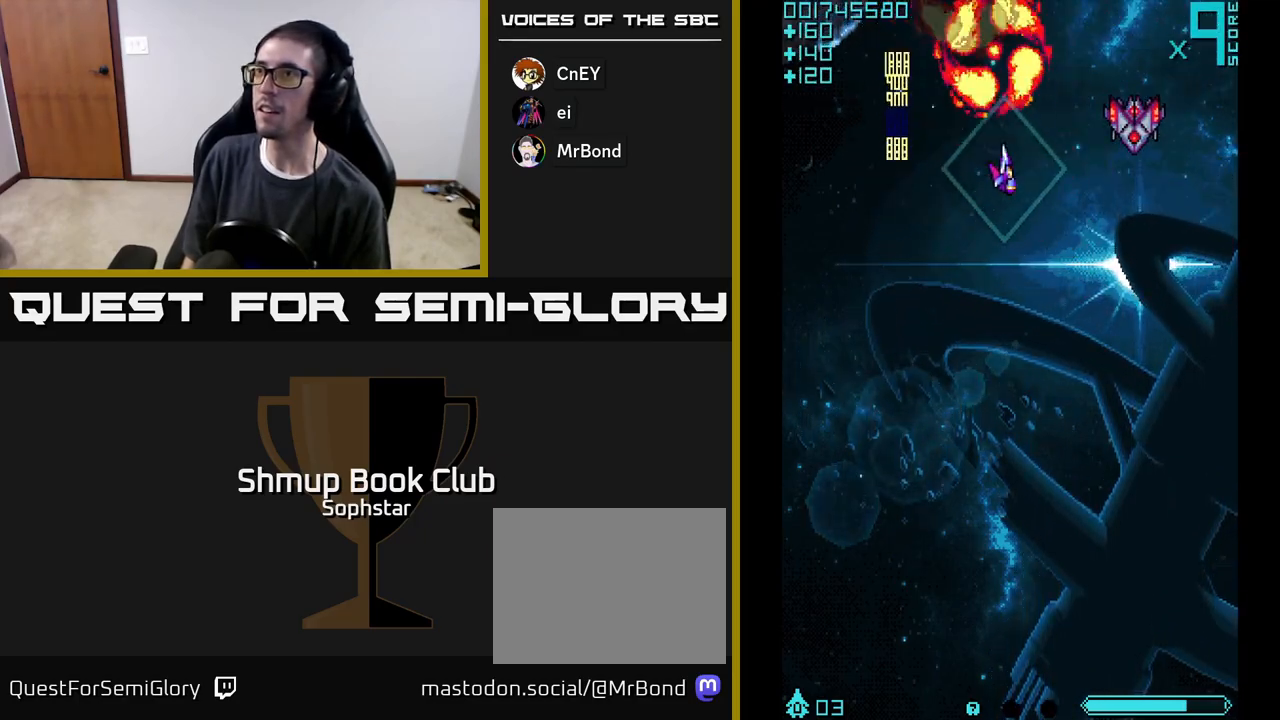
{"buttons": ["A", "DPAD_DOWN"], "left_stick": "center", "events": [[217, "DPAD_RIGHT", "up"]]}
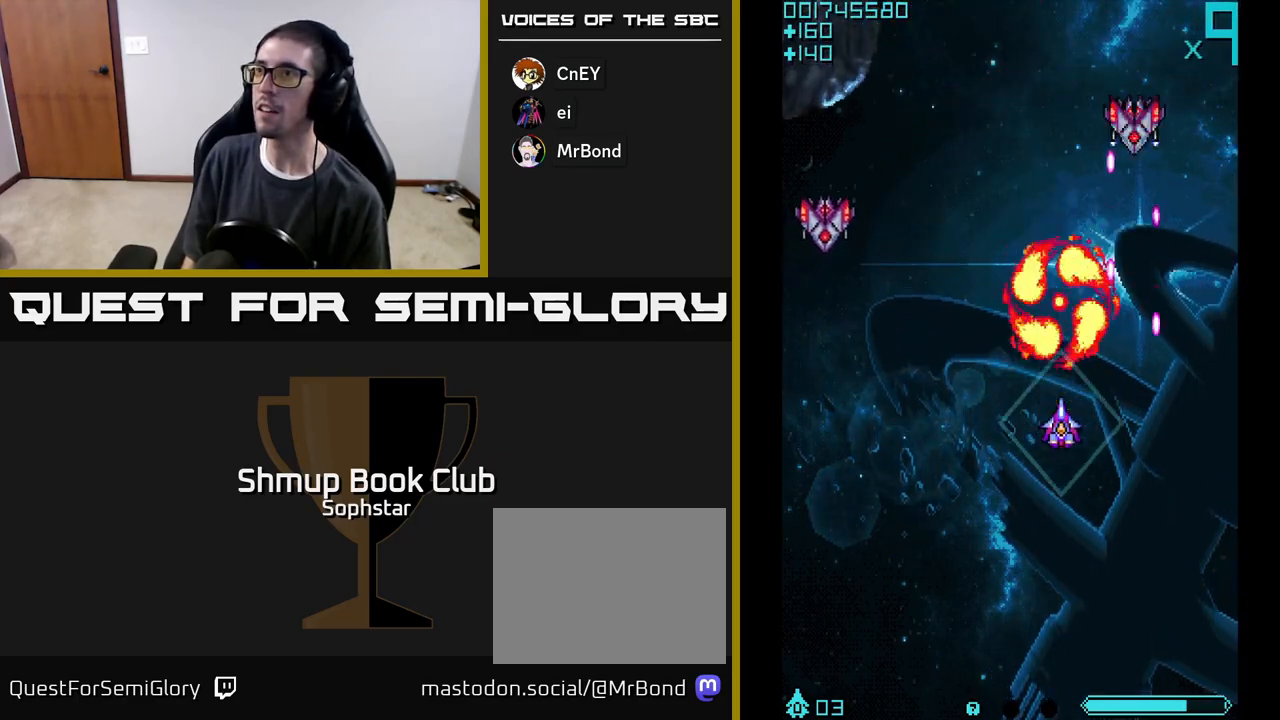
{"buttons": ["A", "DPAD_UP"], "left_stick": "center", "events": [[33, "DPAD_LEFT", "down"], [50, "DPAD_DOWN", "up"], [100, "DPAD_UP", "down"], [183, "DPAD_UP", "up"], [350, "DPAD_UP", "down"], [433, "DPAD_LEFT", "up"]]}
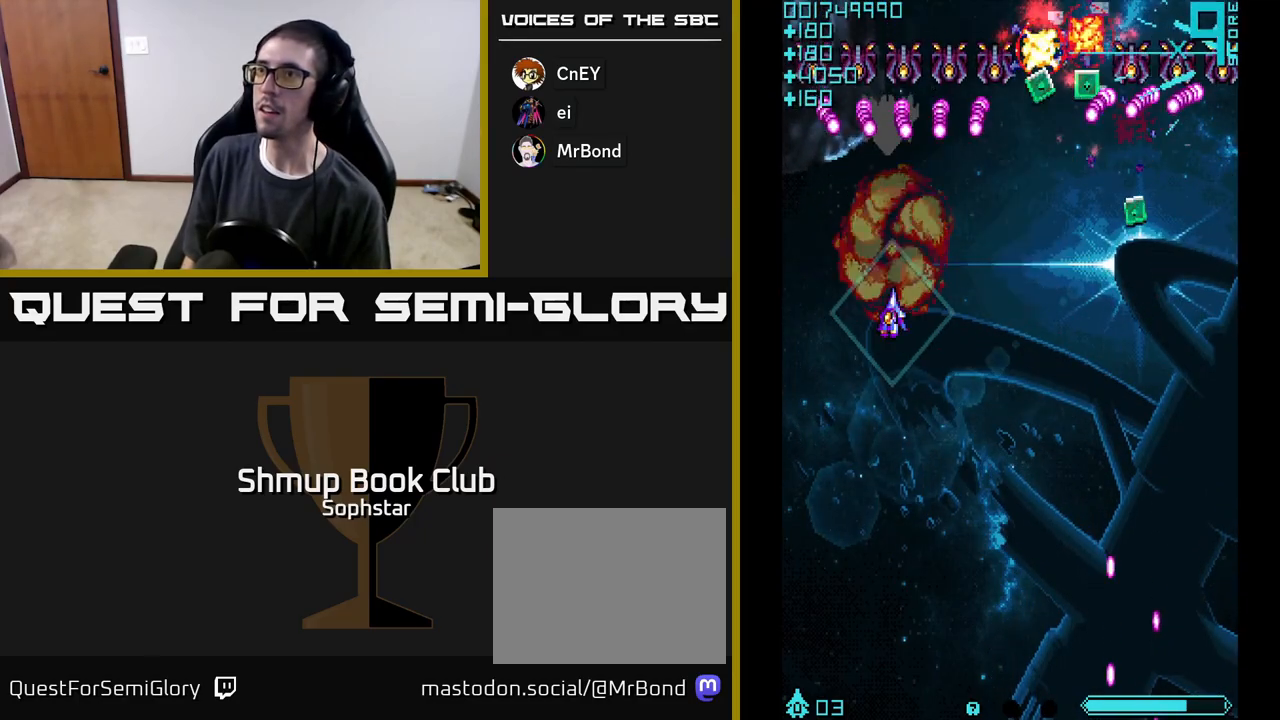
{"buttons": ["A", "DPAD_DOWN", "DPAD_RIGHT"], "left_stick": "center", "events": [[167, "DPAD_UP", "up"], [183, "DPAD_DOWN", "down"], [283, "DPAD_RIGHT", "down"]]}
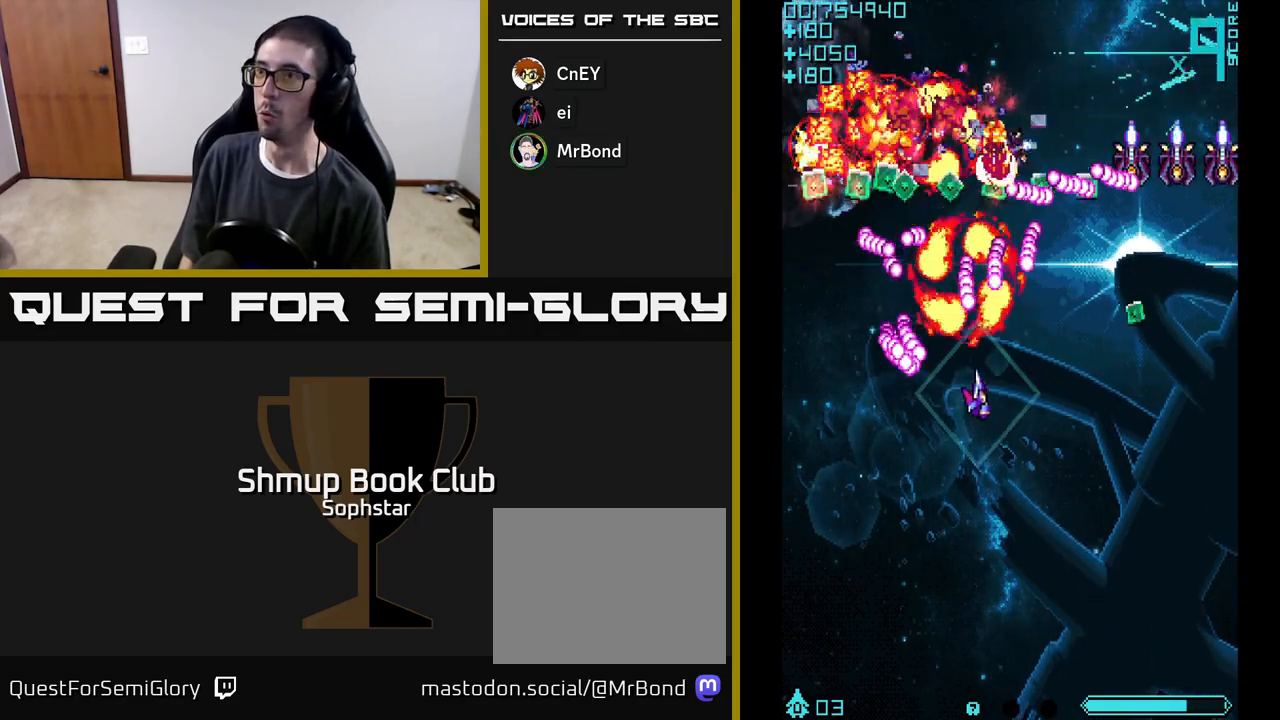
{"buttons": ["A", "DPAD_UP", "DPAD_RIGHT"], "left_stick": "center", "events": [[100, "DPAD_DOWN", "up"], [450, "DPAD_UP", "down"]]}
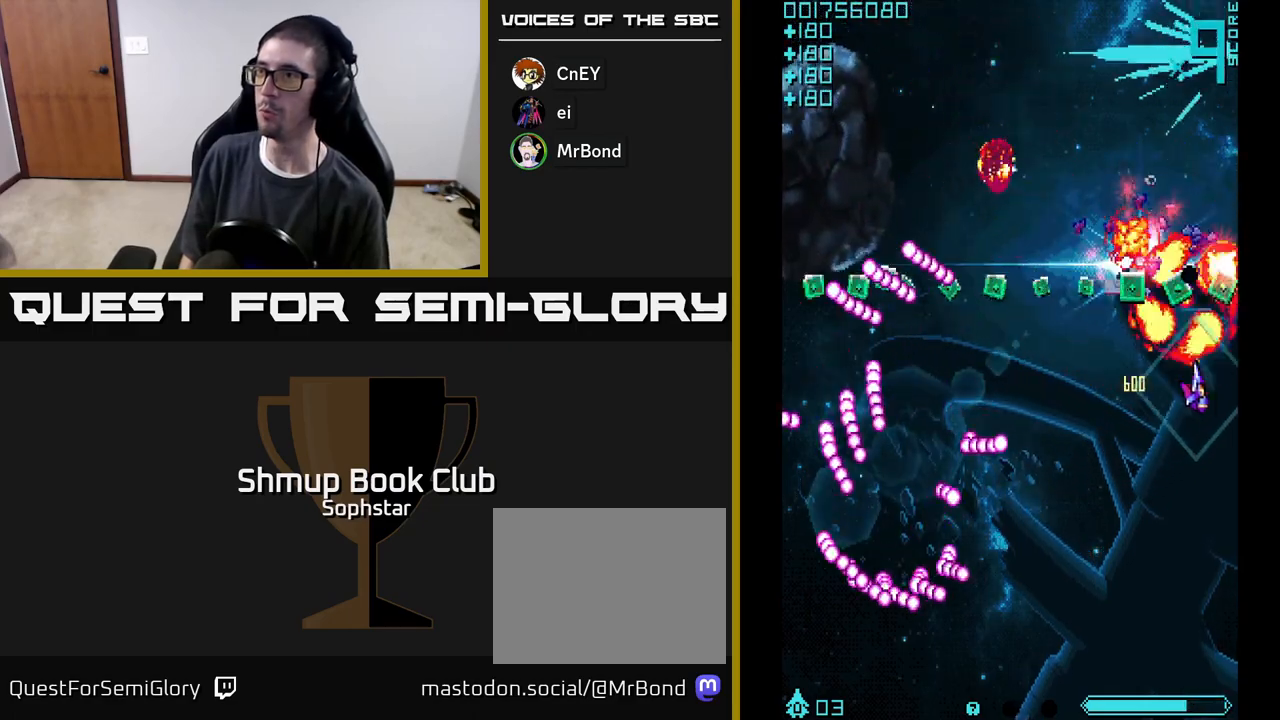
{"buttons": ["A", "DPAD_LEFT"], "left_stick": "center", "events": [[100, "DPAD_RIGHT", "up"], [150, "DPAD_LEFT", "down"], [167, "DPAD_UP", "up"], [233, "DPAD_DOWN", "down"], [417, "DPAD_DOWN", "up"]]}
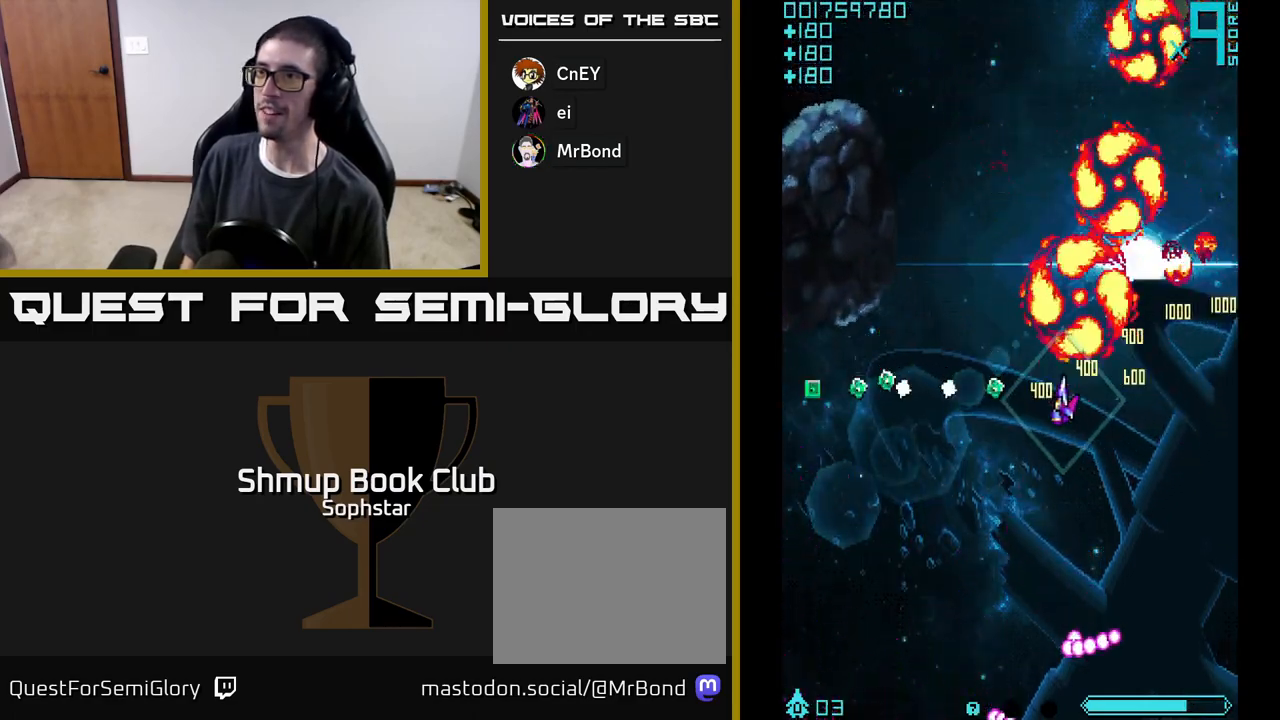
{"buttons": ["A", "DPAD_LEFT"], "left_stick": "center", "events": [[200, "DPAD_DOWN", "down"], [317, "DPAD_DOWN", "up"]]}
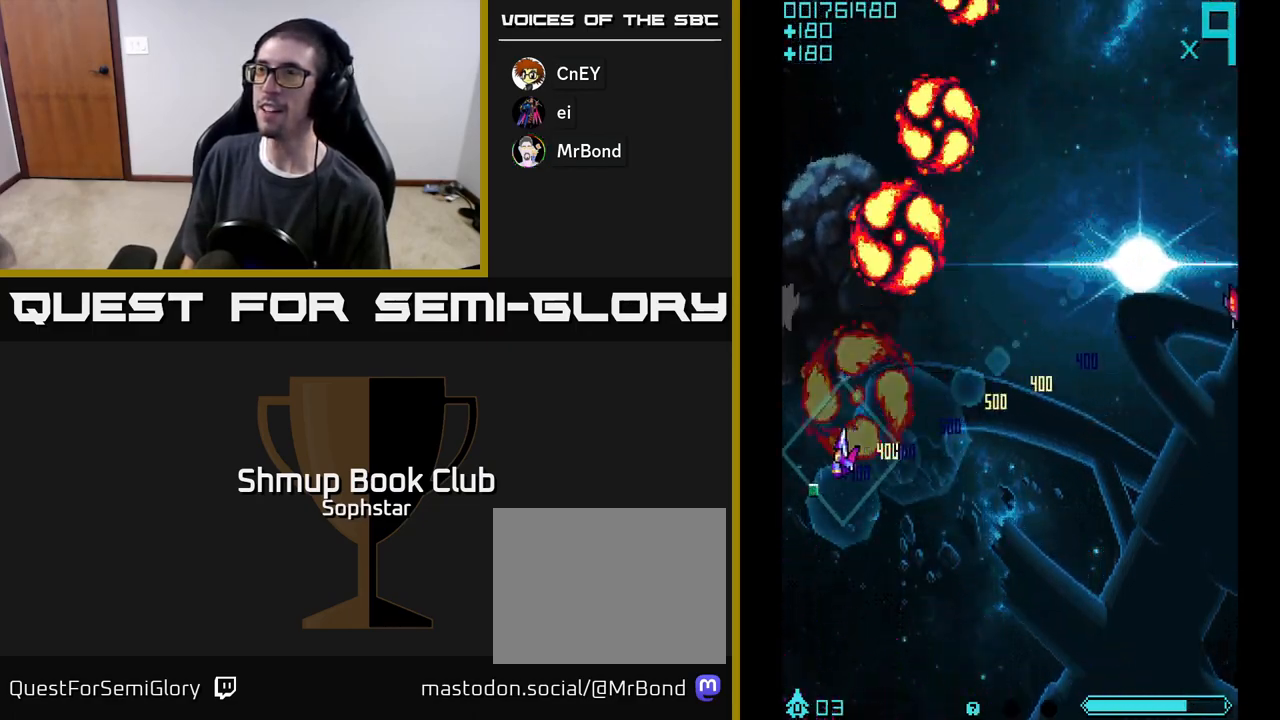
{"buttons": ["A", "DPAD_UP", "DPAD_LEFT"], "left_stick": "center", "events": [[100, "DPAD_LEFT", "up"], [117, "DPAD_RIGHT", "down"], [150, "DPAD_UP", "down"], [200, "A", "up"], [233, "A", "down"], [317, "A", "up"], [367, "A", "down"], [450, "DPAD_RIGHT", "up"], [483, "DPAD_LEFT", "down"]]}
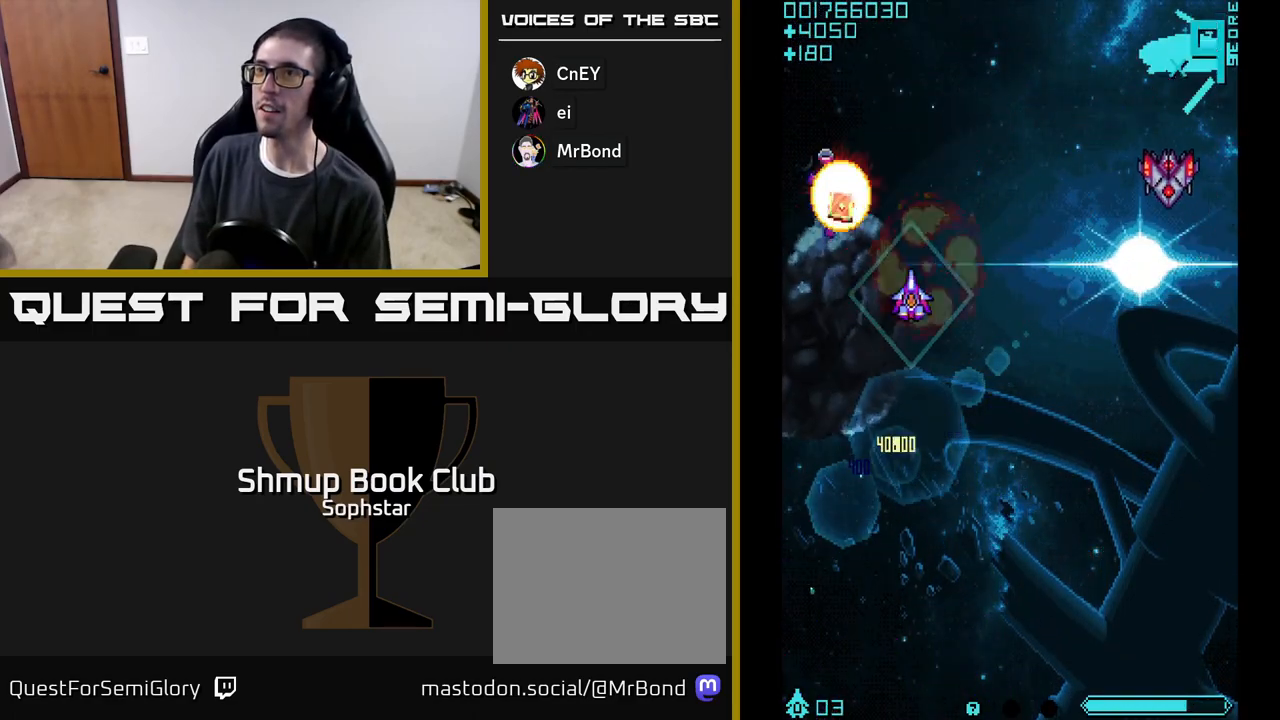
{"buttons": ["A", "DPAD_RIGHT"], "left_stick": "center", "events": [[183, "DPAD_LEFT", "up"], [233, "DPAD_RIGHT", "down"], [250, "DPAD_UP", "up"]]}
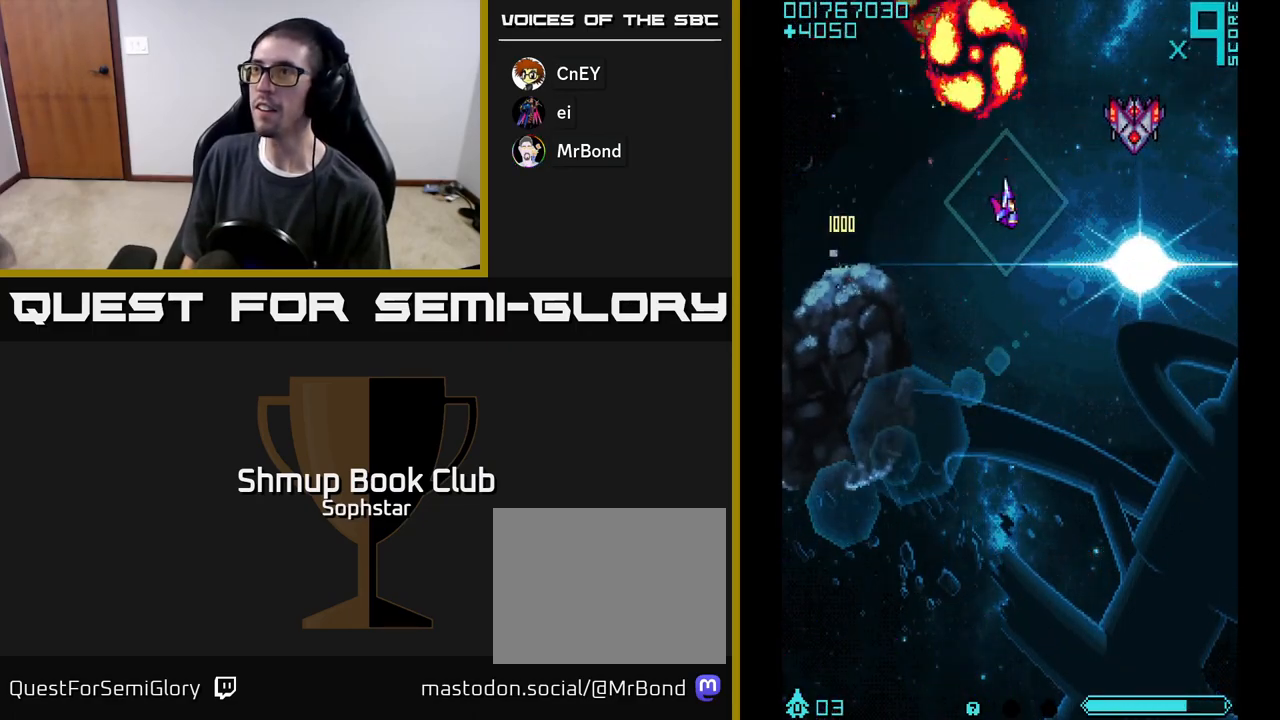
{"buttons": ["A", "DPAD_DOWN"], "left_stick": "center", "events": [[133, "DPAD_DOWN", "down"], [200, "DPAD_RIGHT", "up"]]}
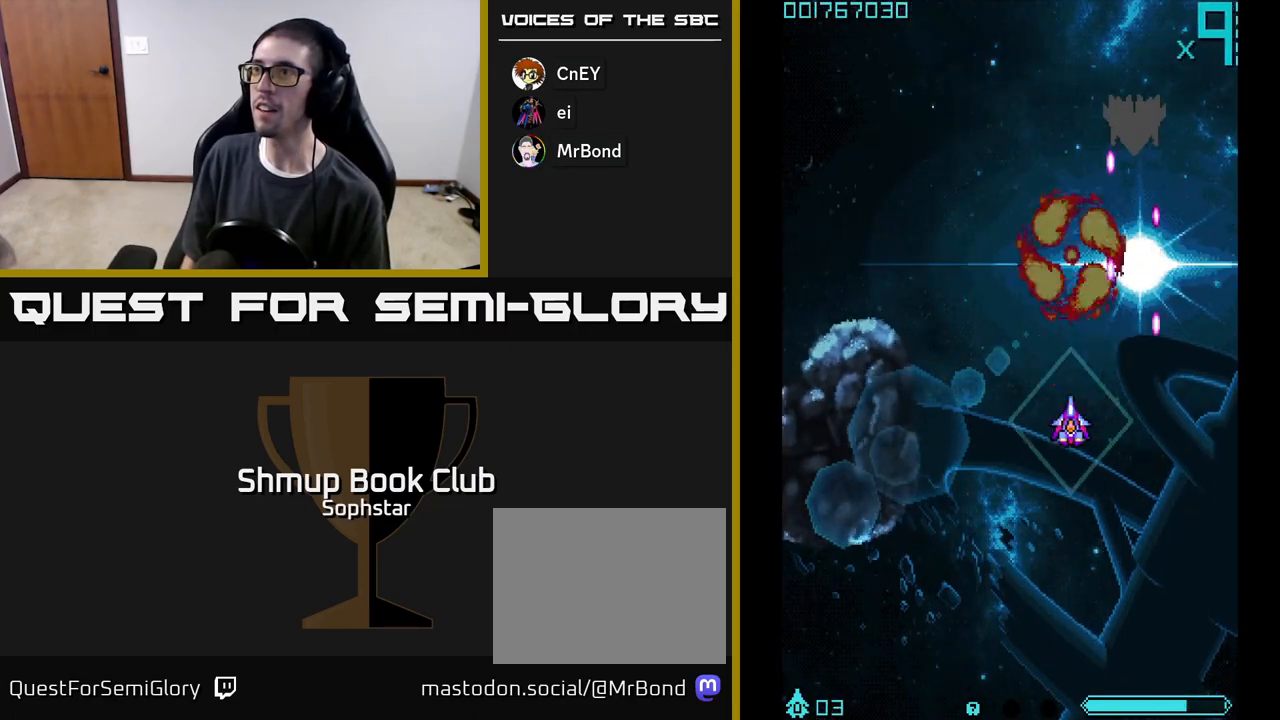
{"buttons": ["A", "DPAD_UP", "DPAD_RIGHT"], "left_stick": "center", "events": [[67, "DPAD_DOWN", "up"], [83, "DPAD_LEFT", "down"], [100, "DPAD_UP", "down"], [233, "DPAD_LEFT", "up"], [283, "DPAD_RIGHT", "down"]]}
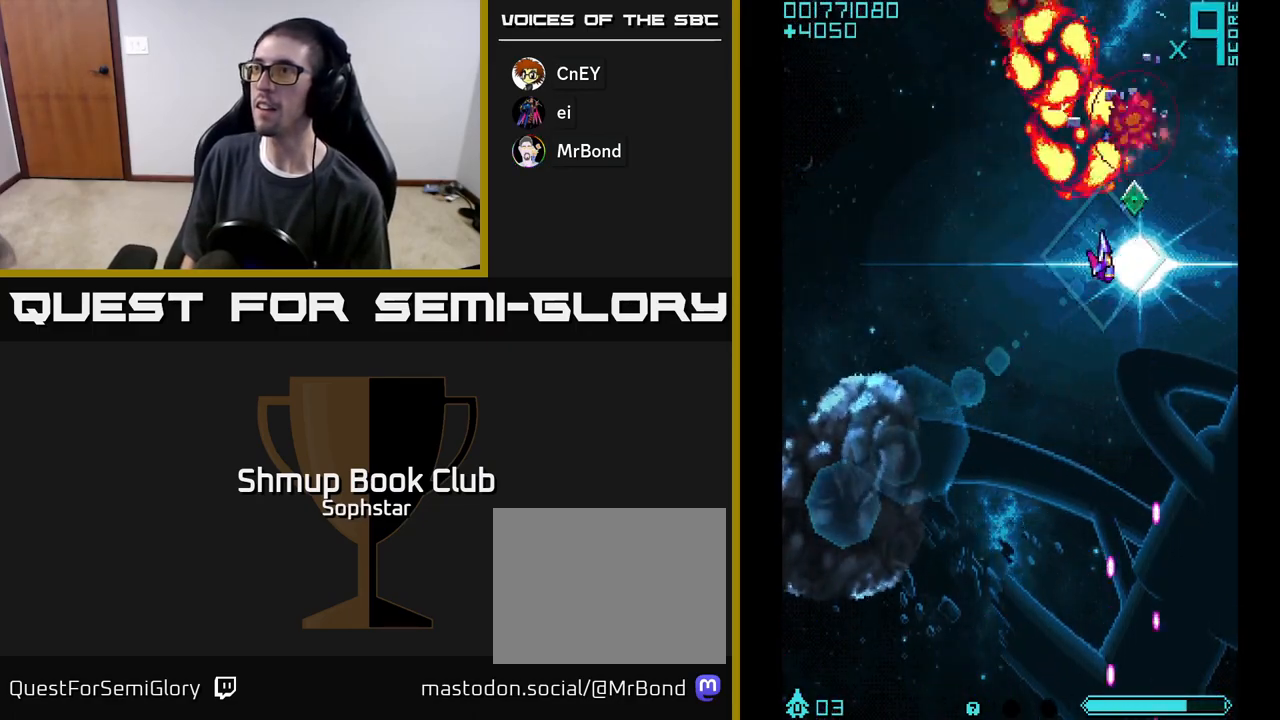
{"buttons": ["A", "DPAD_DOWN"], "left_stick": "center", "events": [[100, "DPAD_UP", "up"], [117, "DPAD_UP", "down"], [150, "DPAD_RIGHT", "up"], [150, "DPAD_UP", "up"], [183, "DPAD_DOWN", "down"]]}
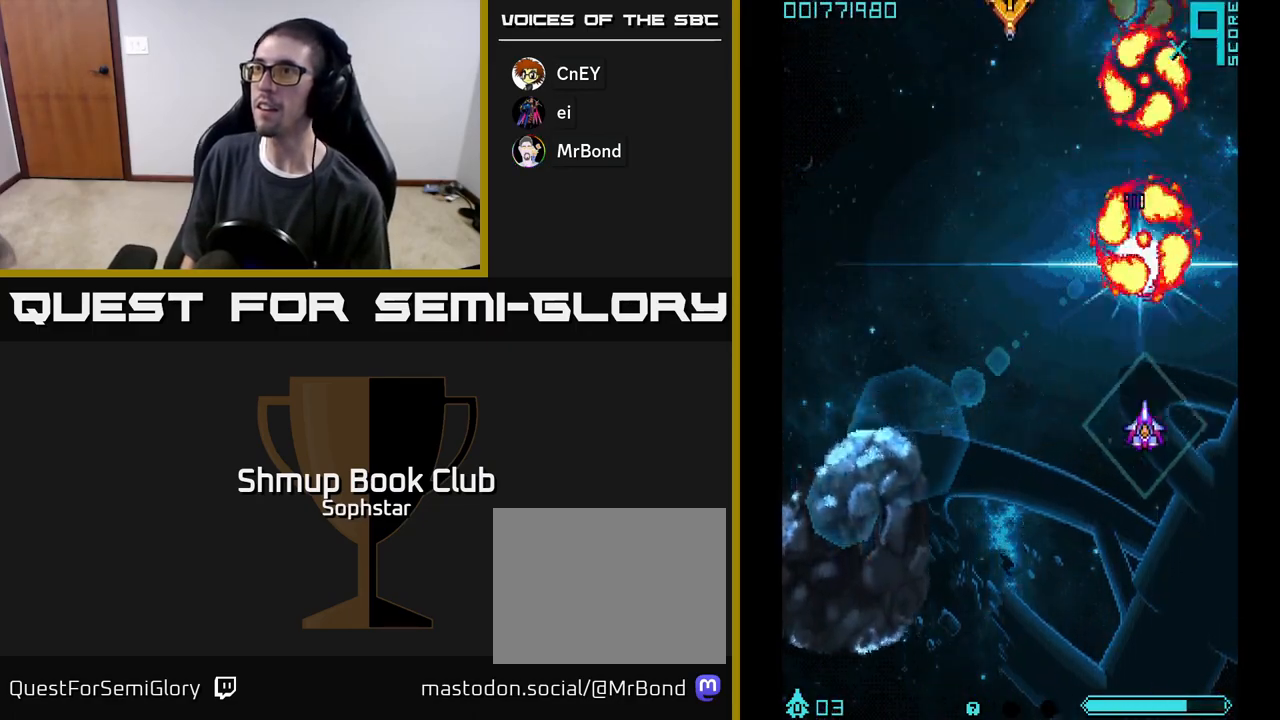
{"buttons": ["A", "DPAD_UP", "DPAD_LEFT"], "left_stick": "center", "events": [[150, "DPAD_RIGHT", "down"], [283, "DPAD_DOWN", "up"], [283, "DPAD_RIGHT", "up"], [317, "DPAD_UP", "down"], [333, "DPAD_LEFT", "down"]]}
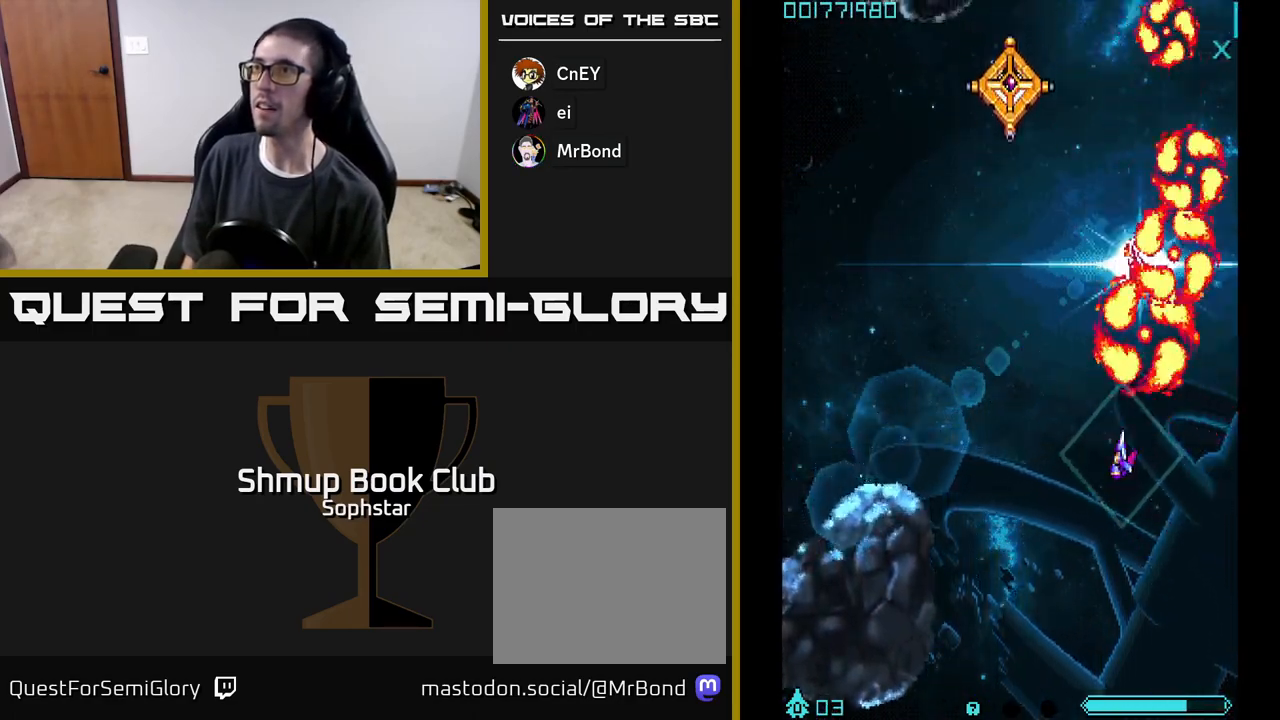
{"buttons": ["A", "DPAD_DOWN", "DPAD_RIGHT"], "left_stick": "center", "events": [[267, "DPAD_LEFT", "up"], [383, "DPAD_UP", "up"], [417, "DPAD_DOWN", "down"], [467, "DPAD_RIGHT", "down"]]}
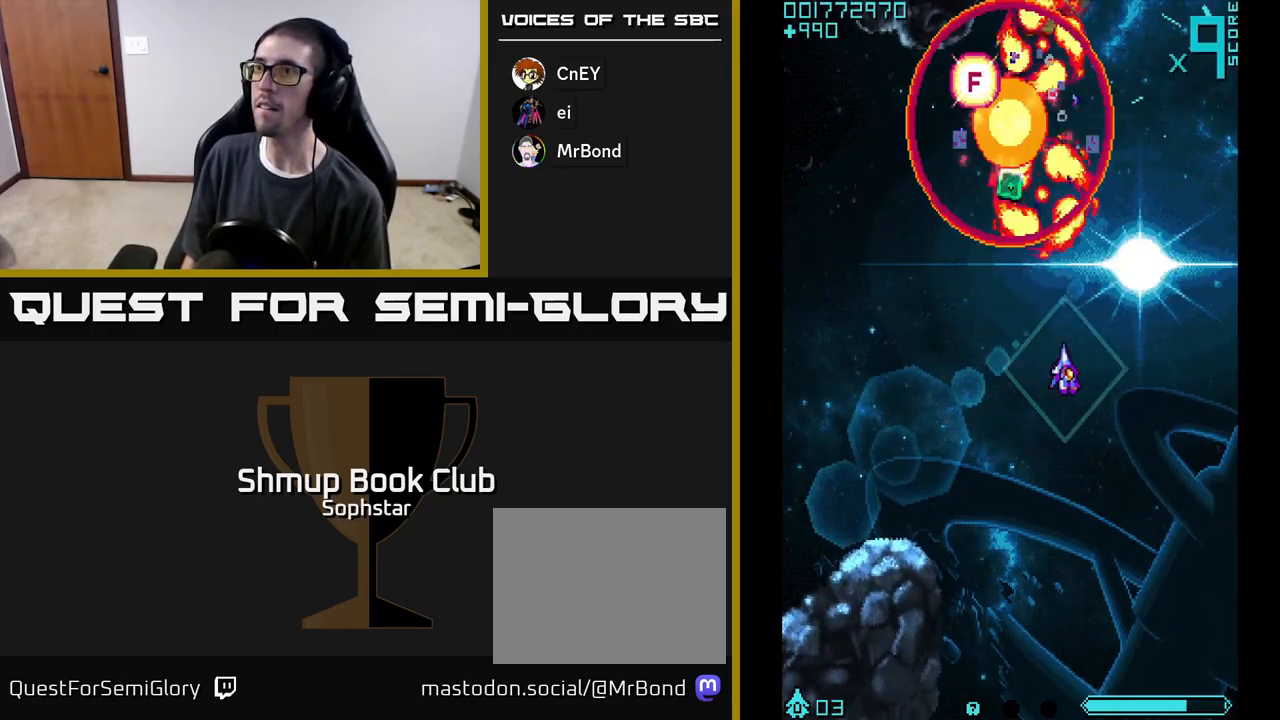
{"buttons": ["A", "DPAD_UP", "DPAD_LEFT"], "left_stick": "center", "events": [[50, "DPAD_DOWN", "up"], [200, "DPAD_RIGHT", "up"], [233, "DPAD_LEFT", "down"], [317, "DPAD_UP", "down"]]}
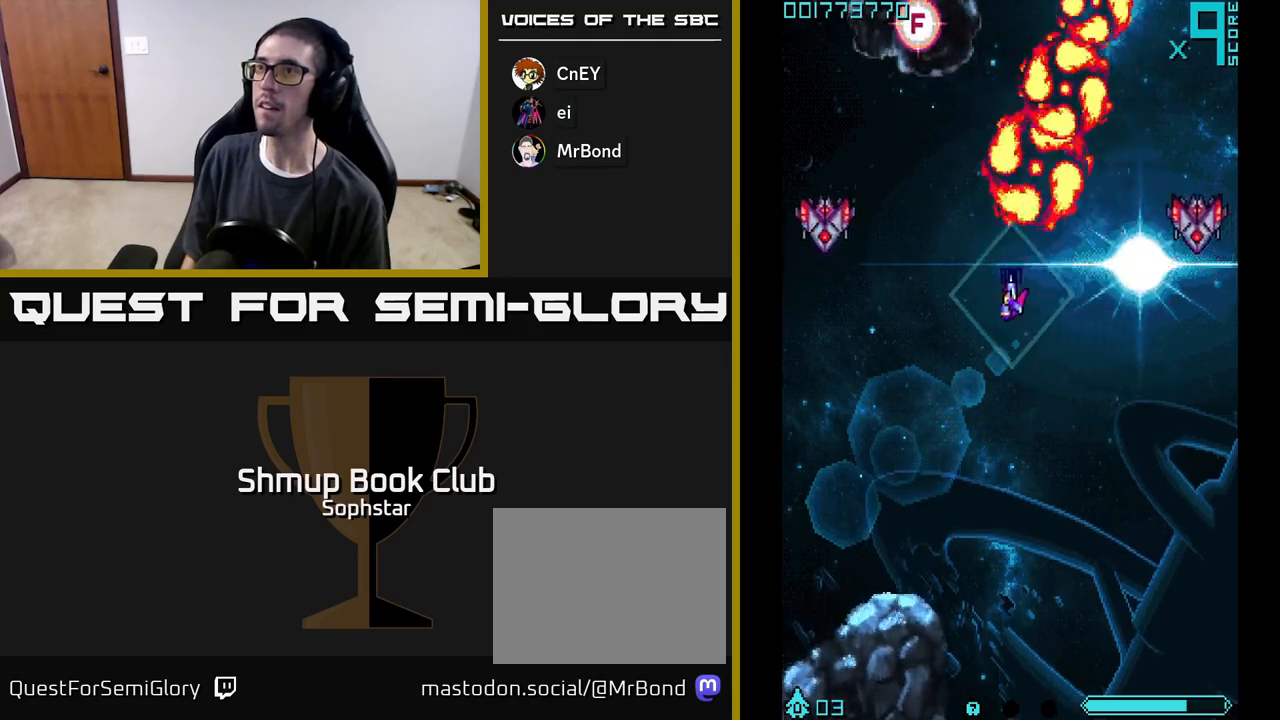
{"buttons": ["A", "DPAD_RIGHT"], "left_stick": "center", "events": [[33, "DPAD_UP", "up"], [333, "DPAD_LEFT", "up"], [350, "DPAD_DOWN", "down"], [350, "DPAD_RIGHT", "down"], [450, "DPAD_DOWN", "up"]]}